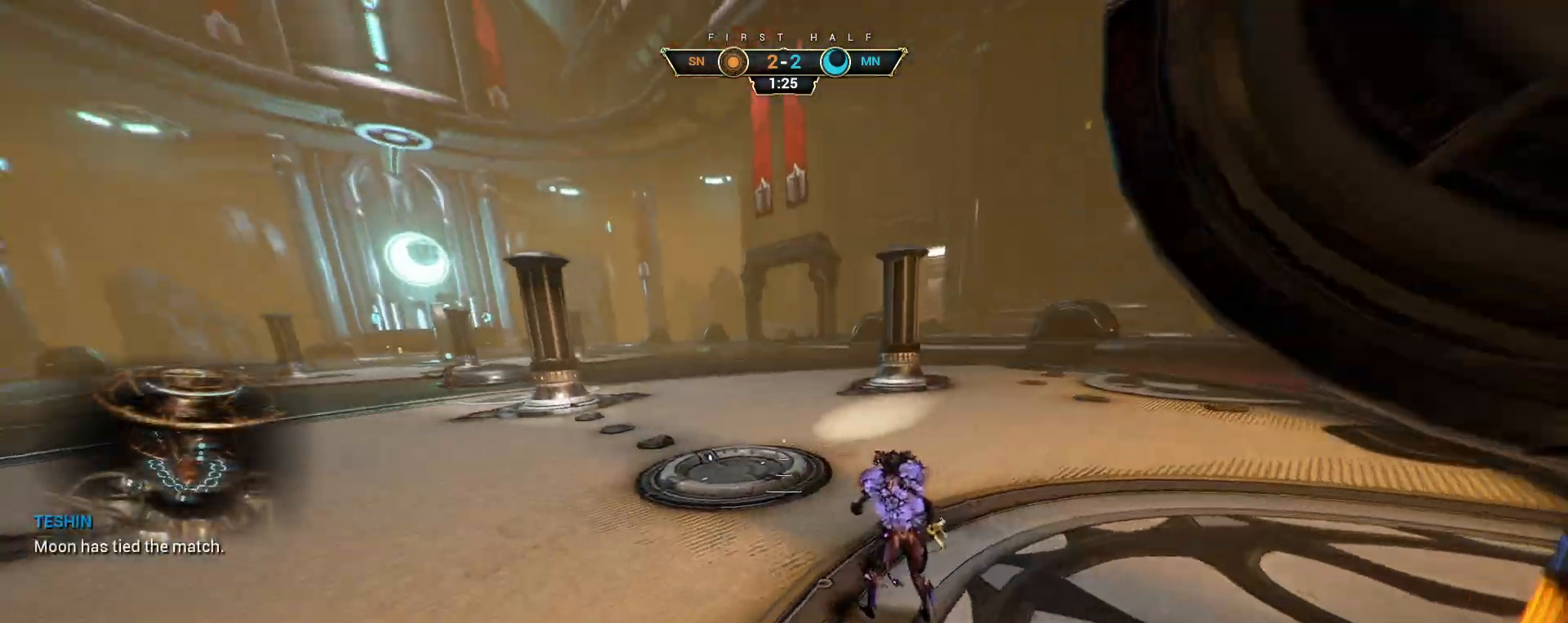
Gameplay with keyboard and mouse; each line is a JSON object with the keys and mouse buttons held at the frame after it. "events" lists presses ("down") and releases ("up") of "a", "ctrl", "d", "e", "q", "s", "shift", "space", "w", "mouse_left", "mouse_wheel", "mouse_right", "mouse_mb4" and "mouse_mb5" between this image and that frame as [ms after this image, input, new state], when the widget could be followed in between. "mouse_left", "mouse_wheel", "mouse_right", "mouse_mb4", "mouse_mb5" = the "left", "wheel", "right", "mb4", "mb5" buttons of the "mouse" list. No other keys are recorded. "wheel" means that the mouse wheel is clicked or scrolled. Not read: mouse_move.
{"keys": ["a"], "mouse": [], "events": [[383, "a", "down"]]}
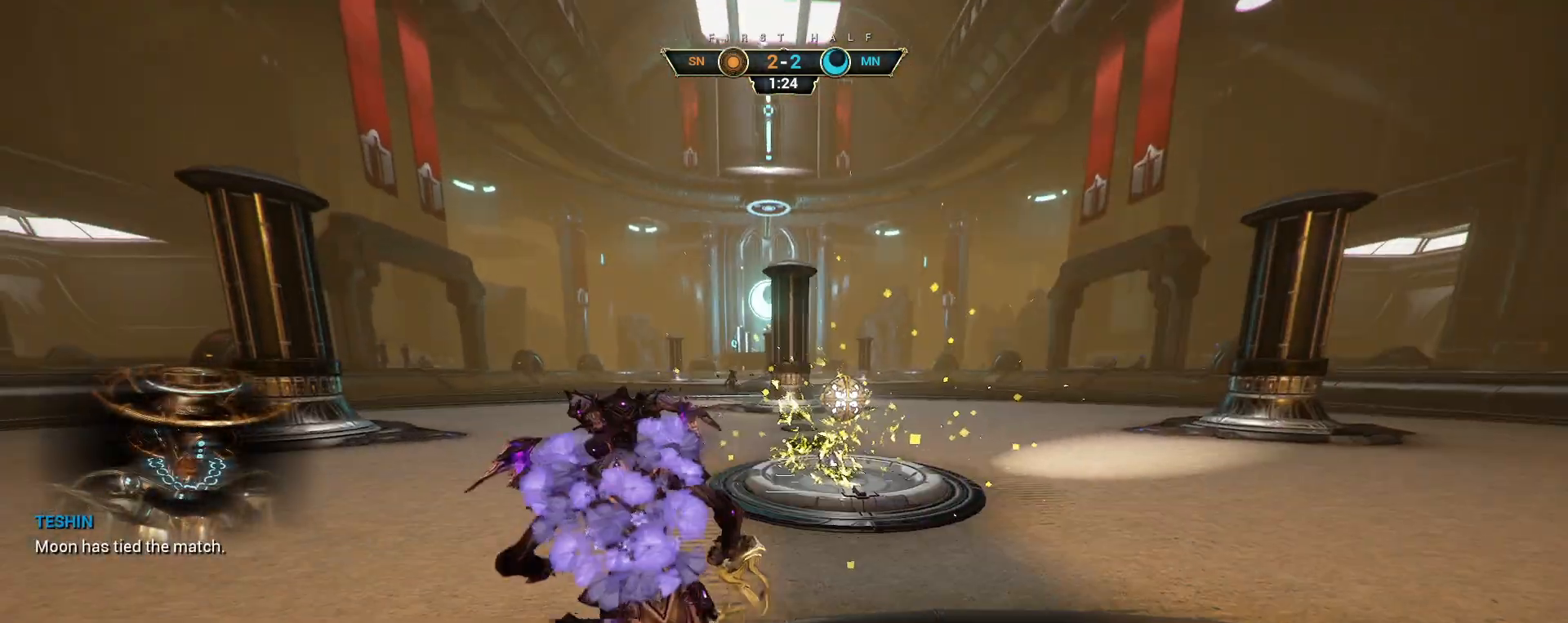
{"keys": ["a", "w"], "mouse": [], "events": [[367, "w", "down"]]}
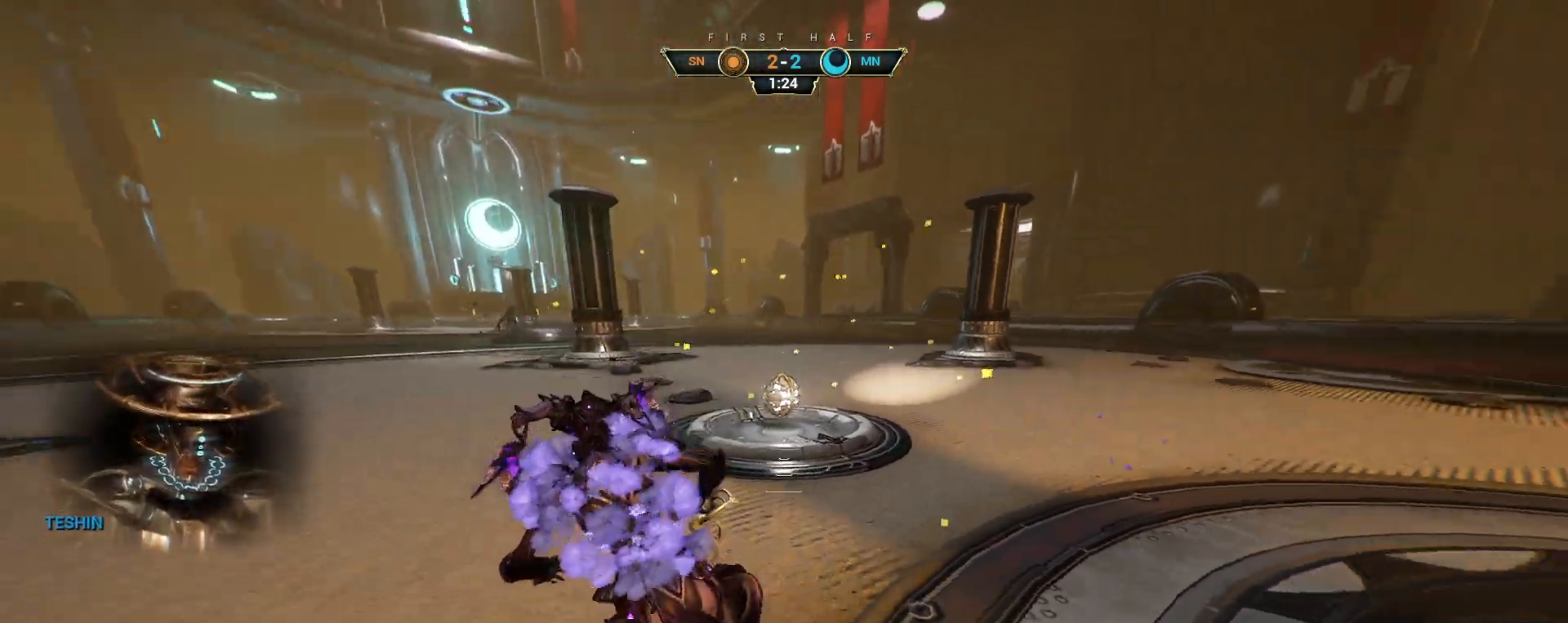
{"keys": ["space", "w"], "mouse": ["right"], "events": [[67, "ctrl", "down"], [83, "a", "up"], [267, "space", "down"], [350, "space", "up"], [383, "ctrl", "up"], [400, "mouse_right", "down"], [483, "space", "down"]]}
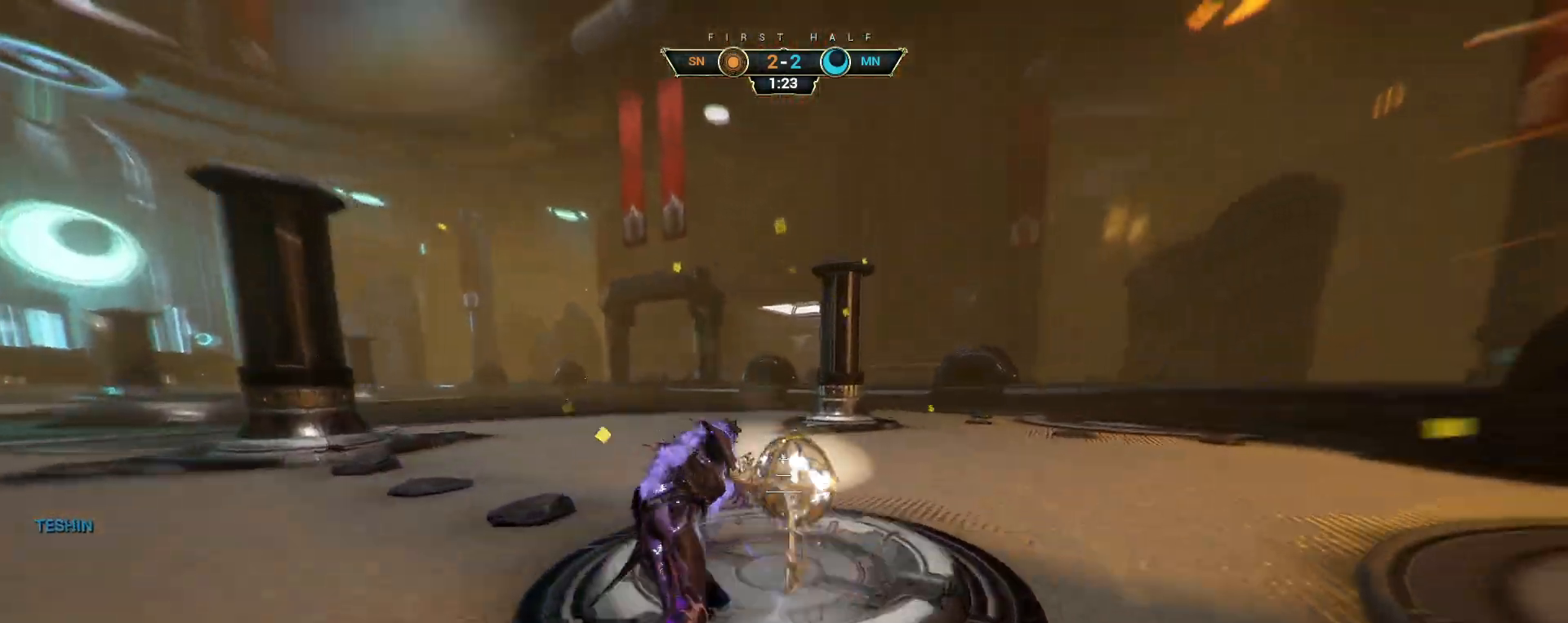
{"keys": ["e", "w"], "mouse": [], "events": [[17, "mouse_right", "up"], [67, "space", "up"], [483, "e", "down"]]}
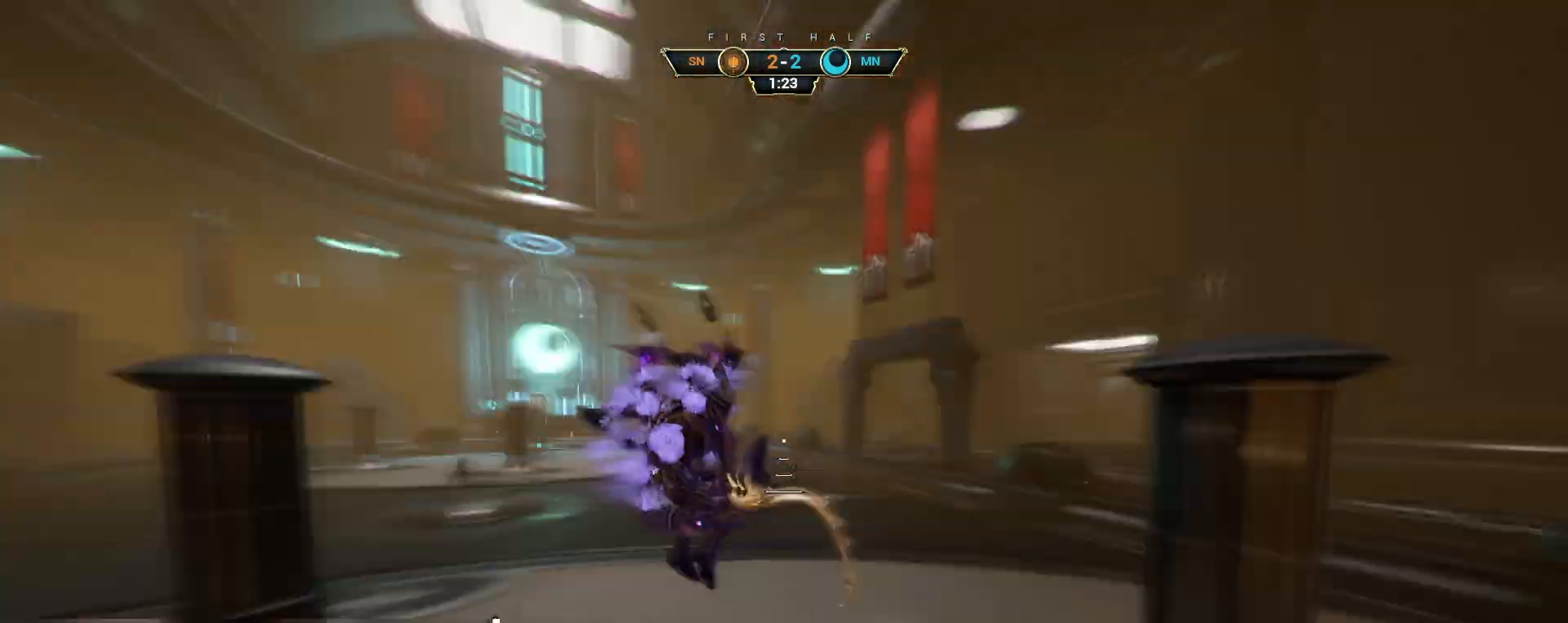
{"keys": ["w"], "mouse": [], "events": [[67, "e", "up"]]}
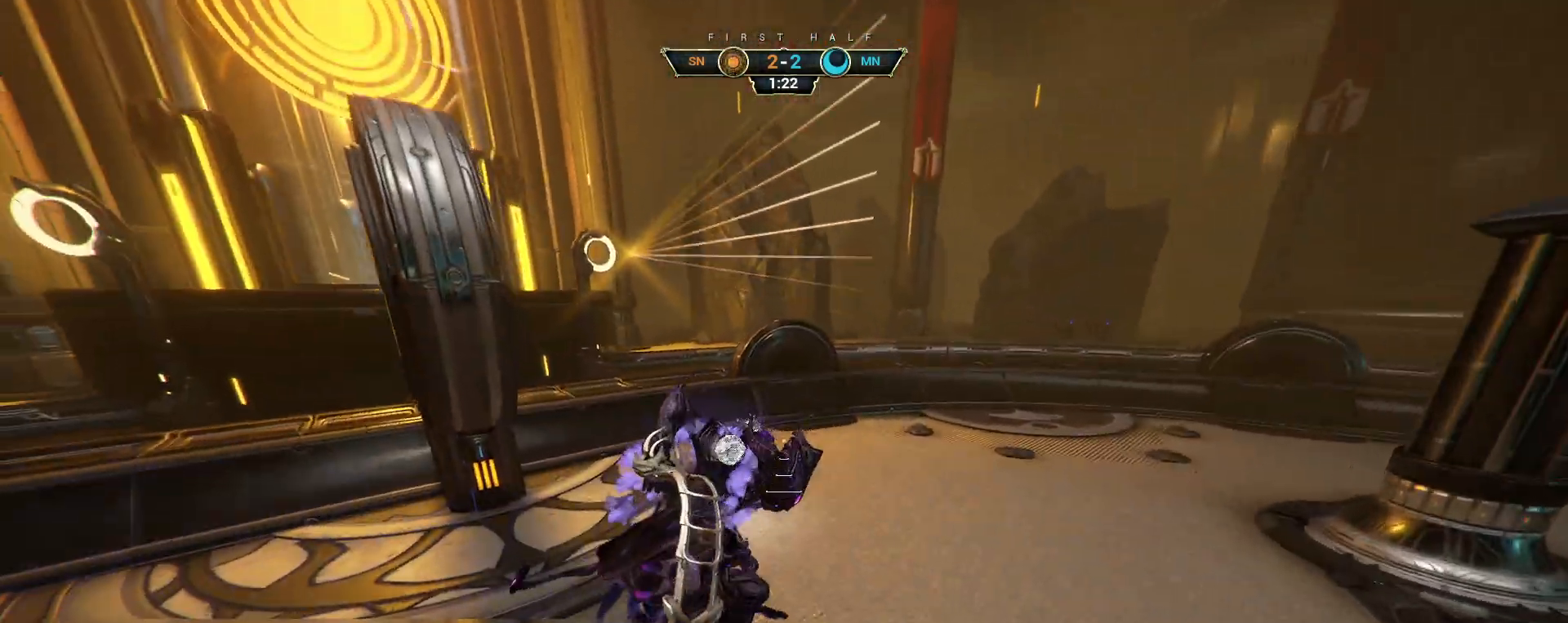
{"keys": ["ctrl", "space", "w"], "mouse": [], "events": [[433, "ctrl", "down"], [483, "space", "down"]]}
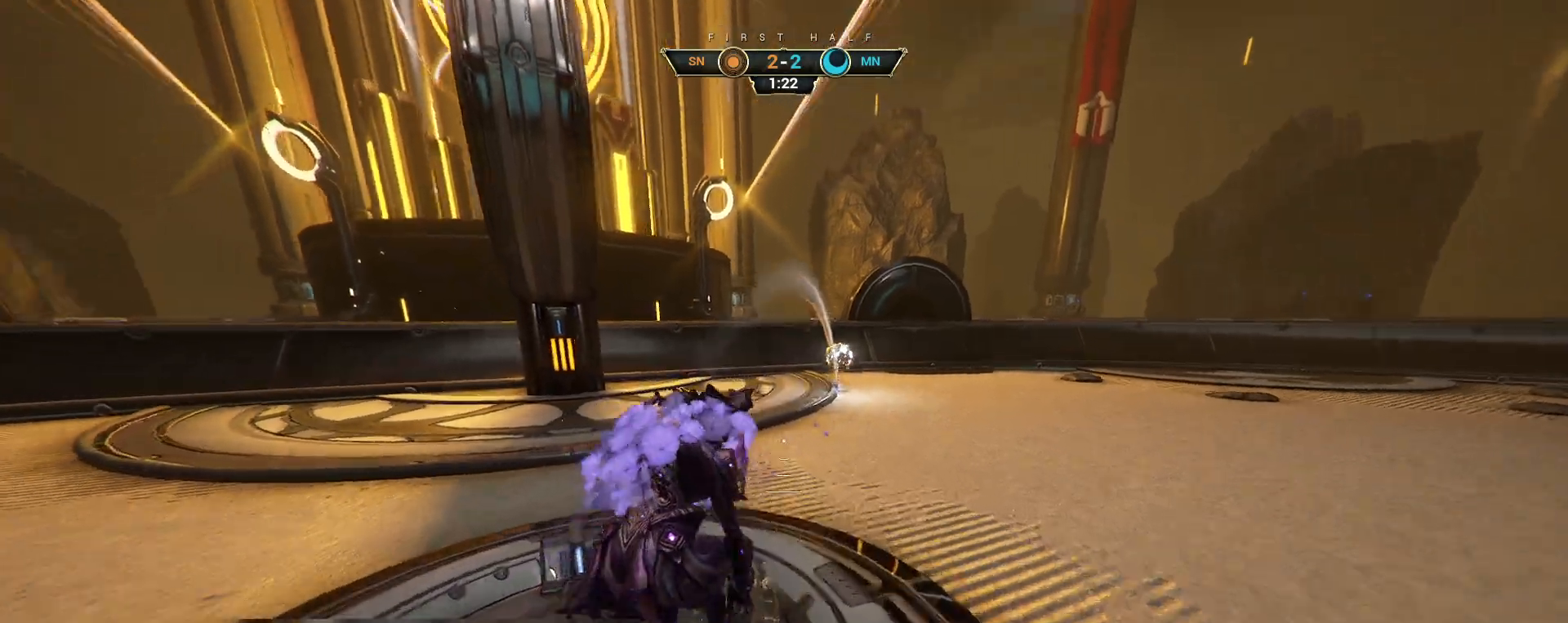
{"keys": ["a"], "mouse": [], "events": [[67, "space", "up"], [83, "ctrl", "up"], [217, "a", "down"], [250, "w", "up"]]}
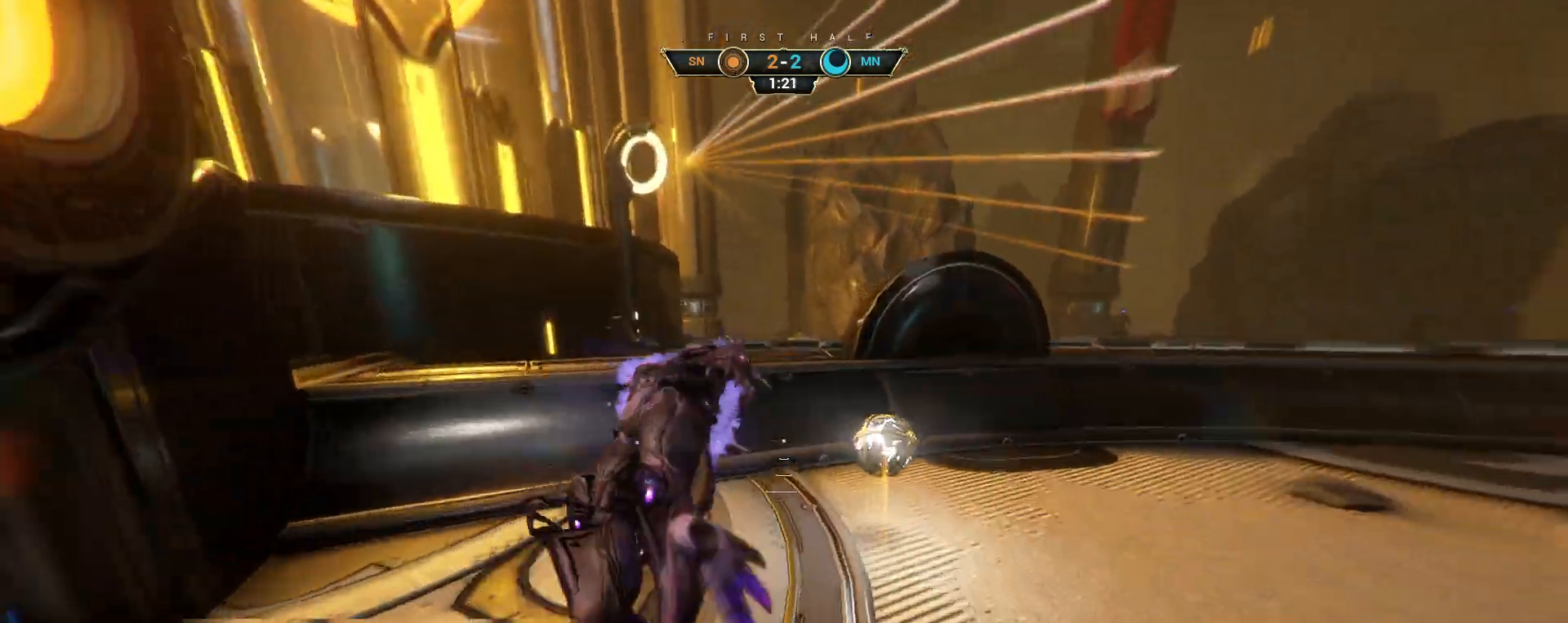
{"keys": ["w"], "mouse": [], "events": [[17, "w", "down"], [317, "a", "up"]]}
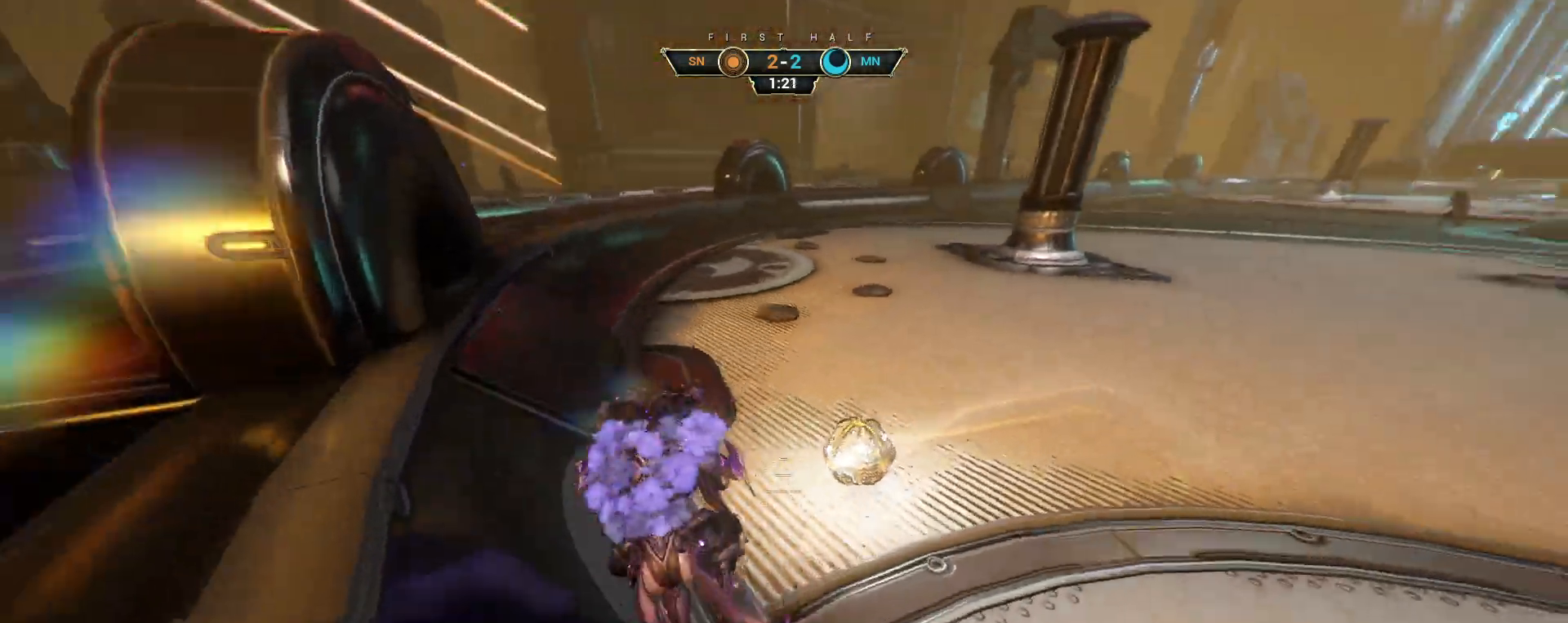
{"keys": ["w"], "mouse": [], "events": [[317, "space", "down"], [400, "space", "up"]]}
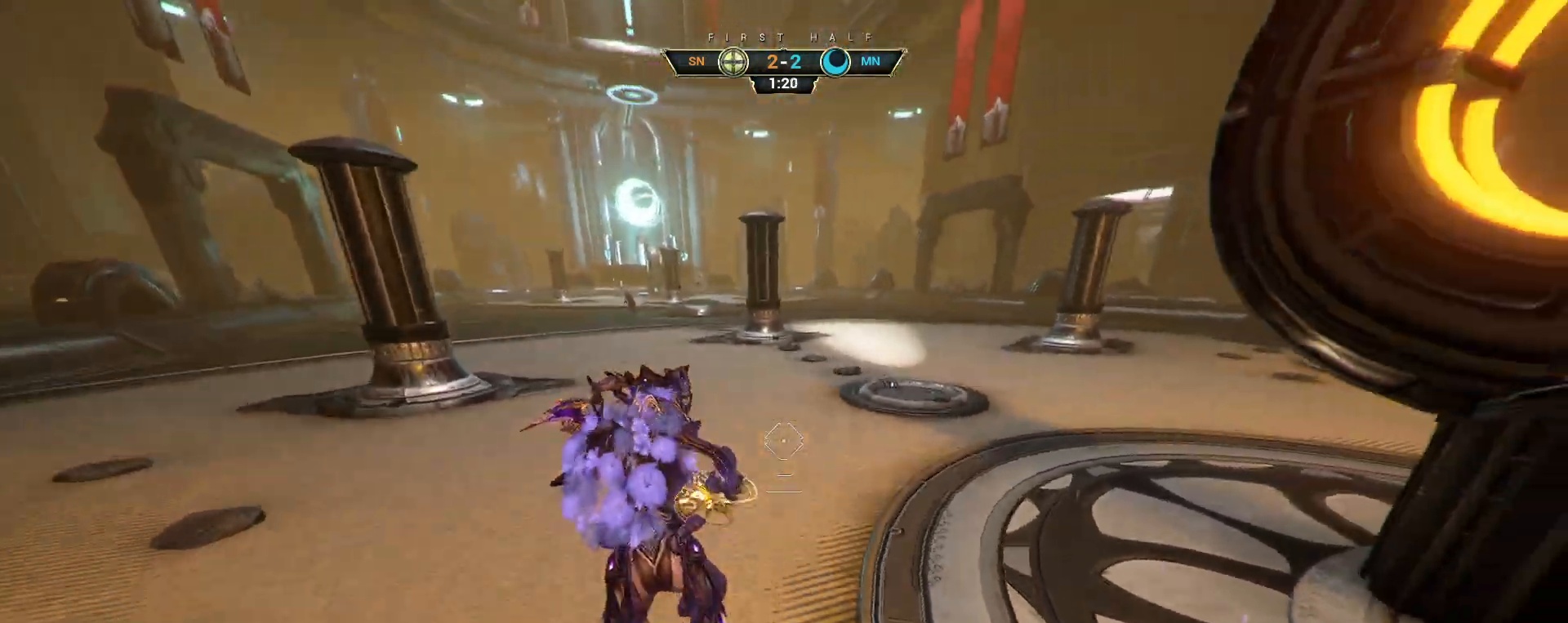
{"keys": ["w"], "mouse": [], "events": [[317, "mouse_left", "down"], [433, "mouse_left", "up"]]}
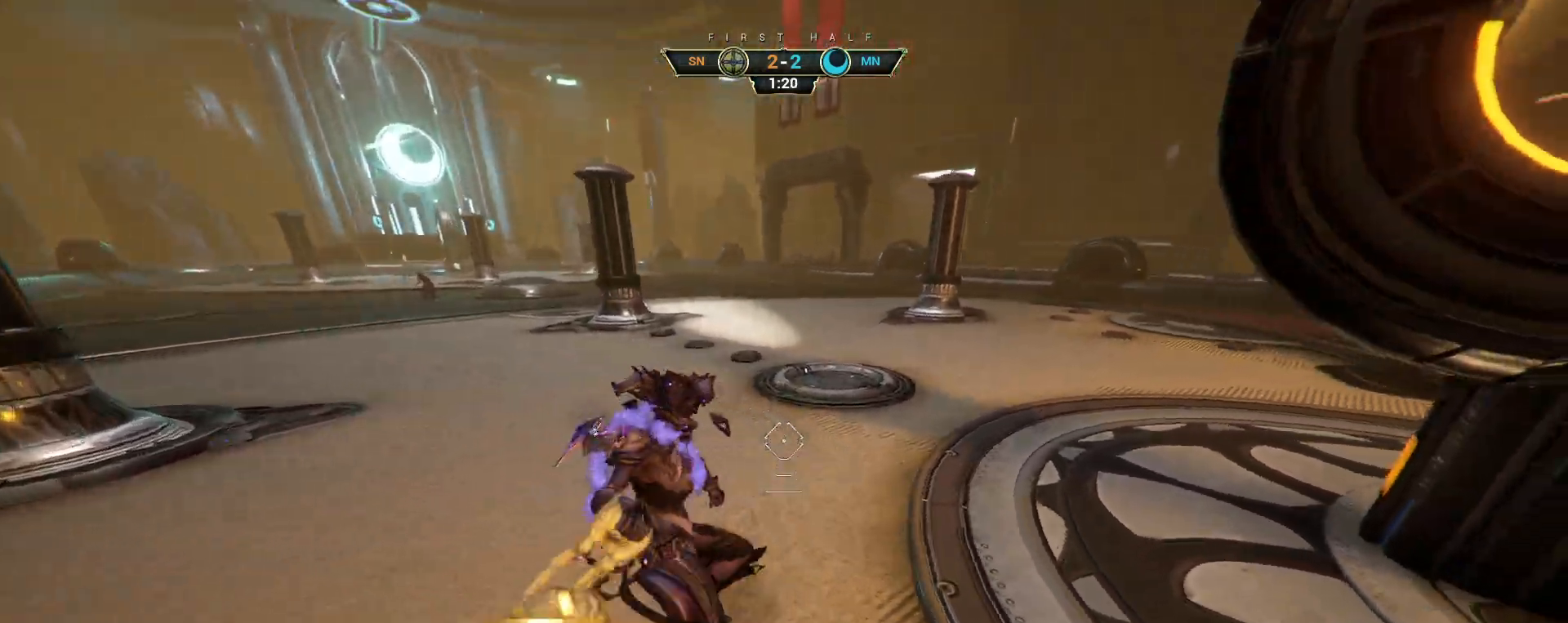
{"keys": ["ctrl", "w"], "mouse": [], "events": [[217, "ctrl", "down"], [383, "space", "down"], [467, "space", "up"]]}
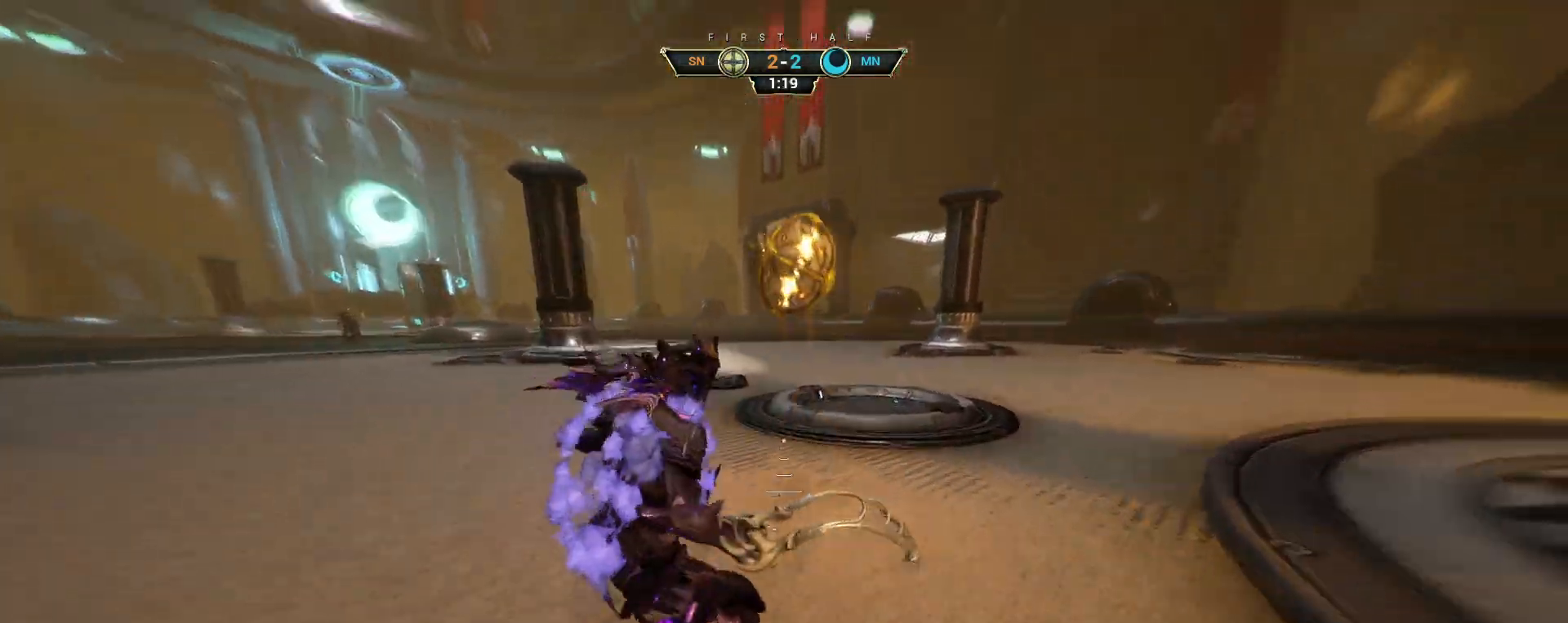
{"keys": ["w"], "mouse": [], "events": [[50, "space", "down"], [117, "mouse_right", "down"], [150, "space", "up"], [167, "ctrl", "up"], [233, "mouse_right", "up"], [300, "mouse_left", "down"], [417, "mouse_left", "up"]]}
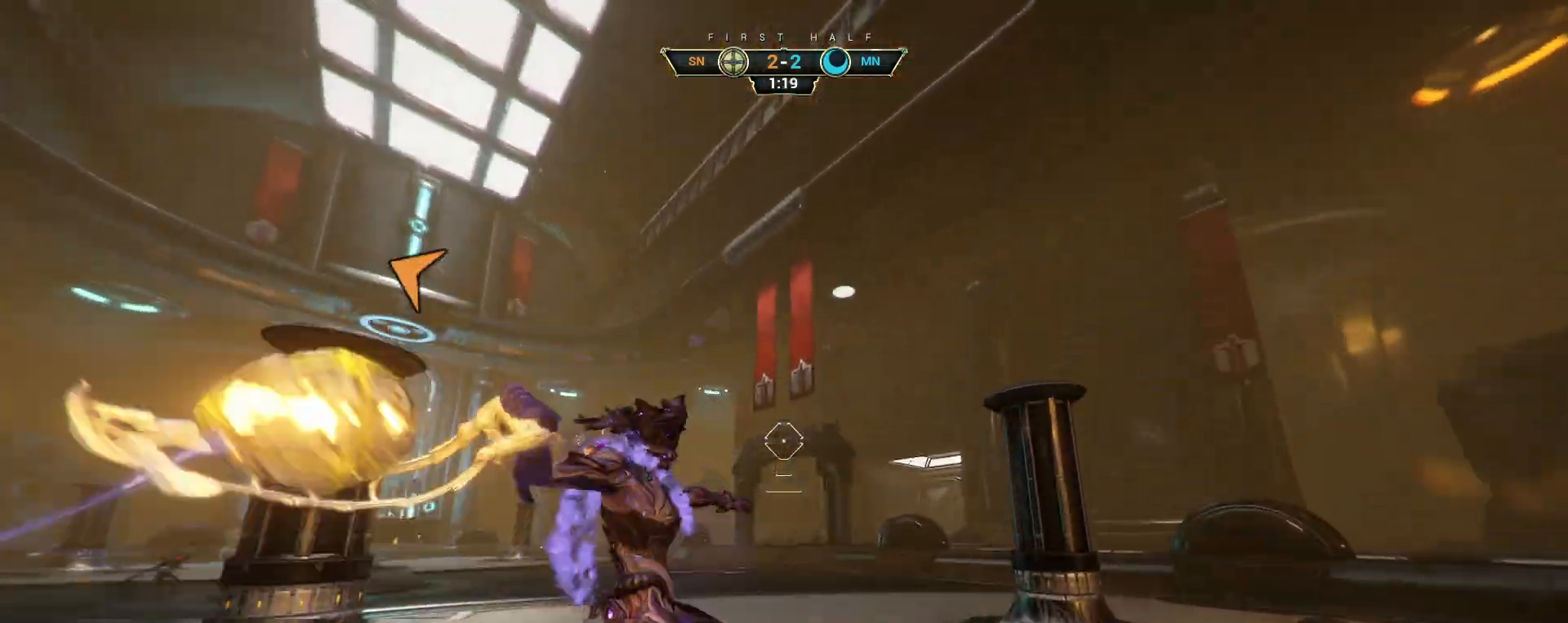
{"keys": ["ctrl", "w"], "mouse": [], "events": [[200, "ctrl", "down"], [417, "space", "down"], [483, "space", "up"]]}
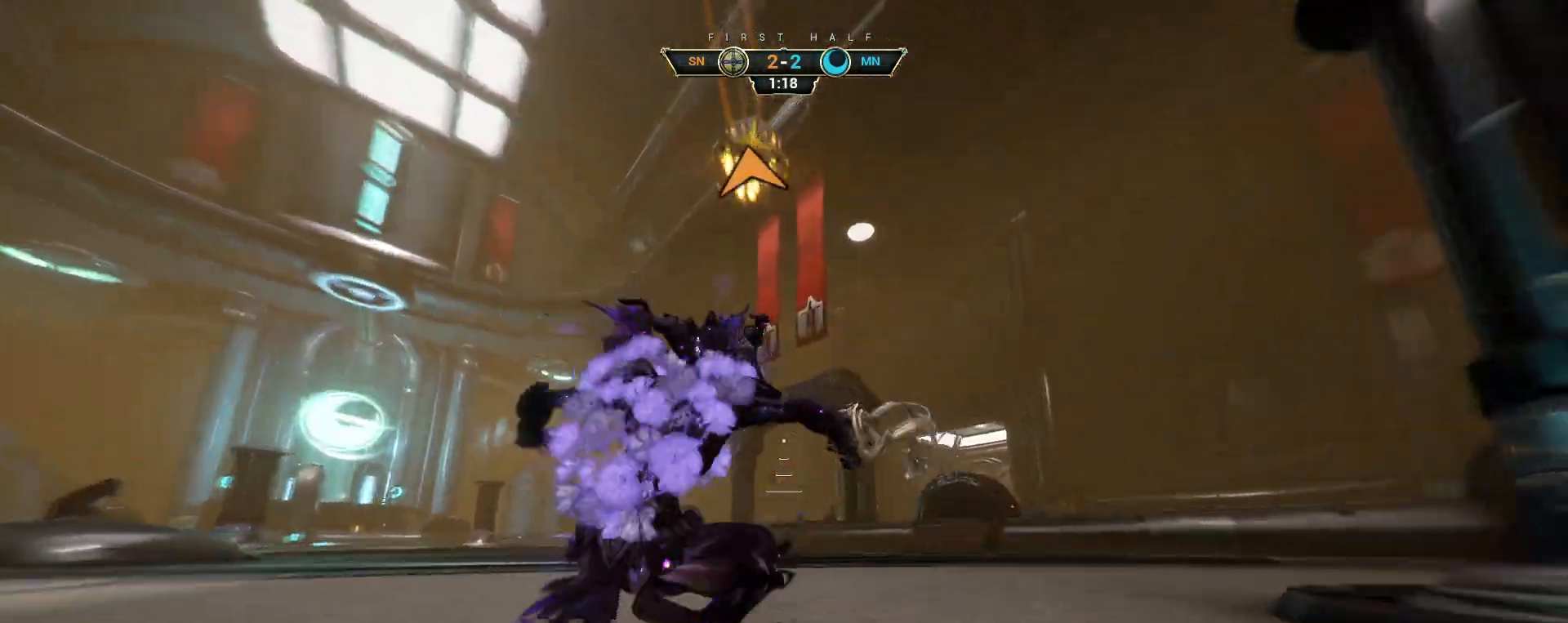
{"keys": ["d", "w"], "mouse": [], "events": [[50, "space", "down"], [150, "ctrl", "up"], [167, "space", "up"], [350, "d", "down"]]}
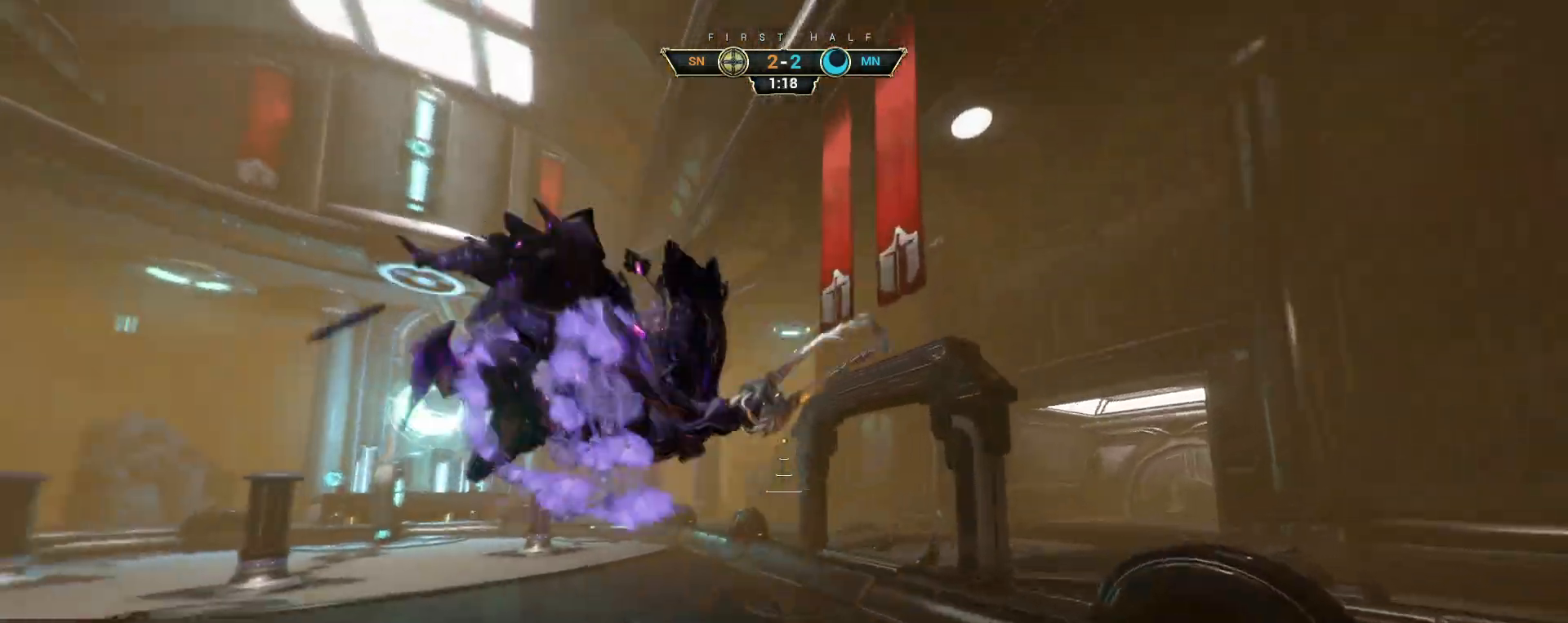
{"keys": ["a", "w"], "mouse": [], "events": [[167, "d", "up"], [467, "a", "down"]]}
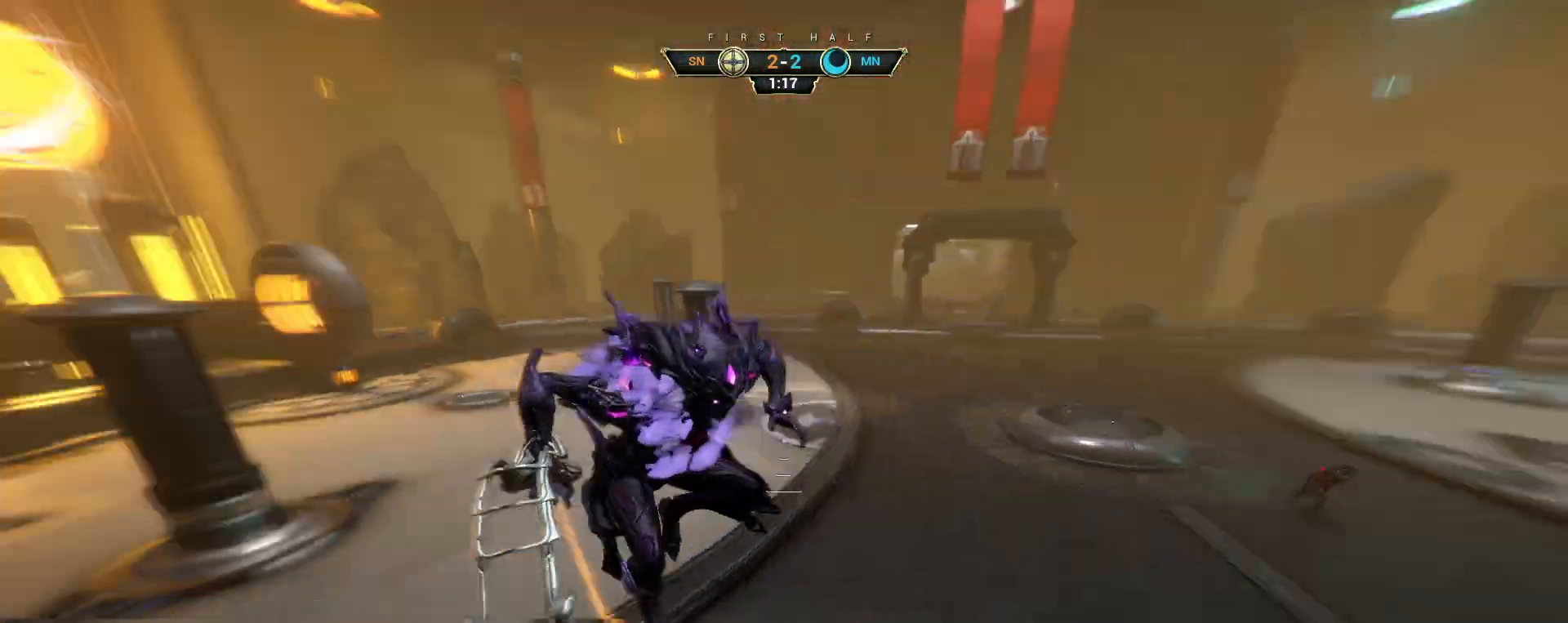
{"keys": ["ctrl", "w"], "mouse": [], "events": [[100, "w", "up"], [133, "w", "down"], [283, "a", "up"], [450, "ctrl", "down"]]}
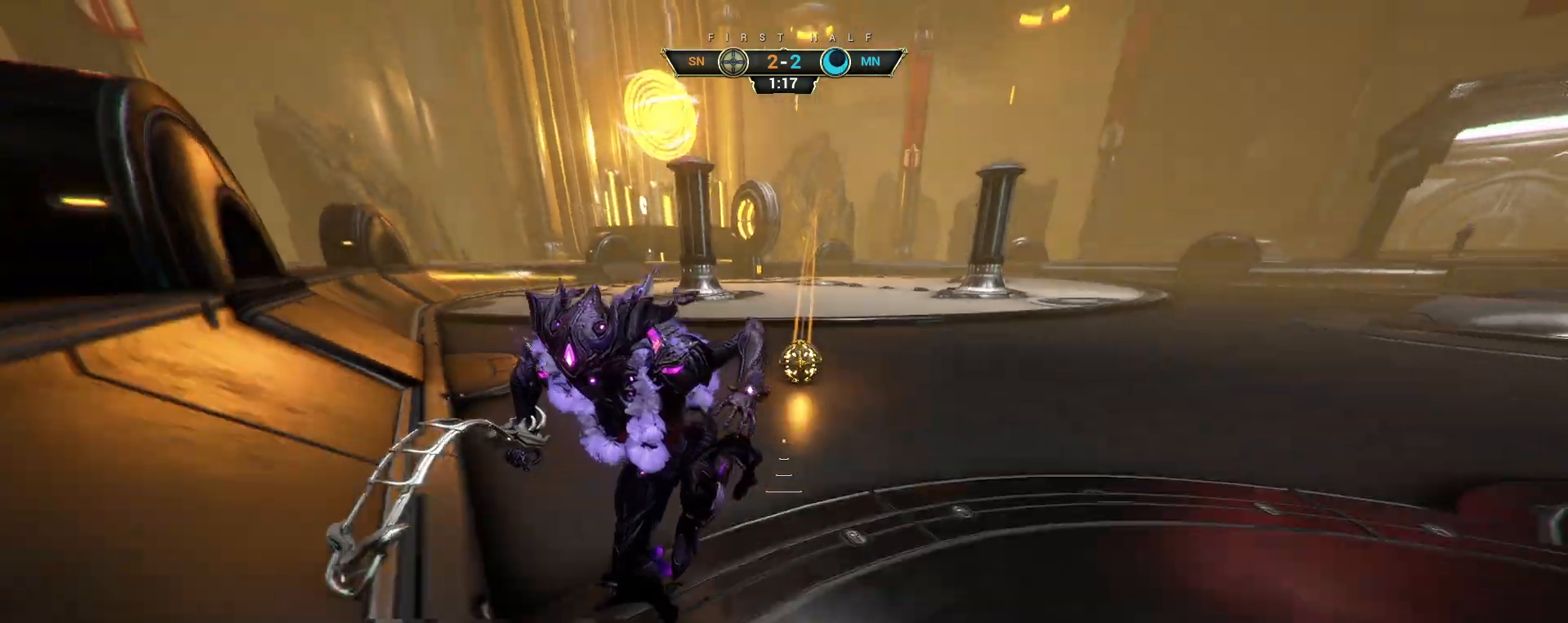
{"keys": ["w"], "mouse": [], "events": [[50, "space", "down"], [83, "space", "up"], [150, "mouse_right", "down"], [167, "space", "down"], [217, "ctrl", "up"], [233, "space", "up"], [250, "mouse_right", "up"], [283, "mouse_right", "down"], [400, "mouse_right", "up"]]}
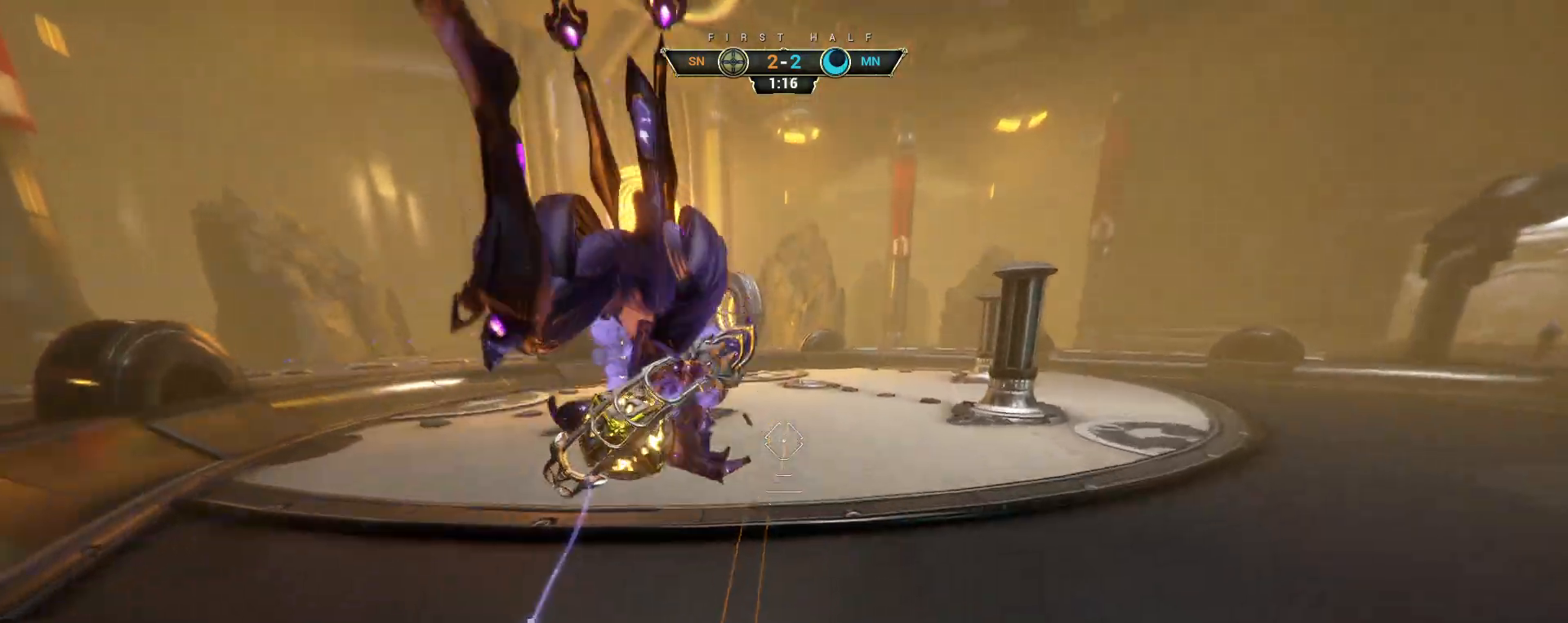
{"keys": ["ctrl", "w"], "mouse": [], "events": [[50, "mouse_left", "down"], [167, "mouse_left", "up"], [417, "ctrl", "down"]]}
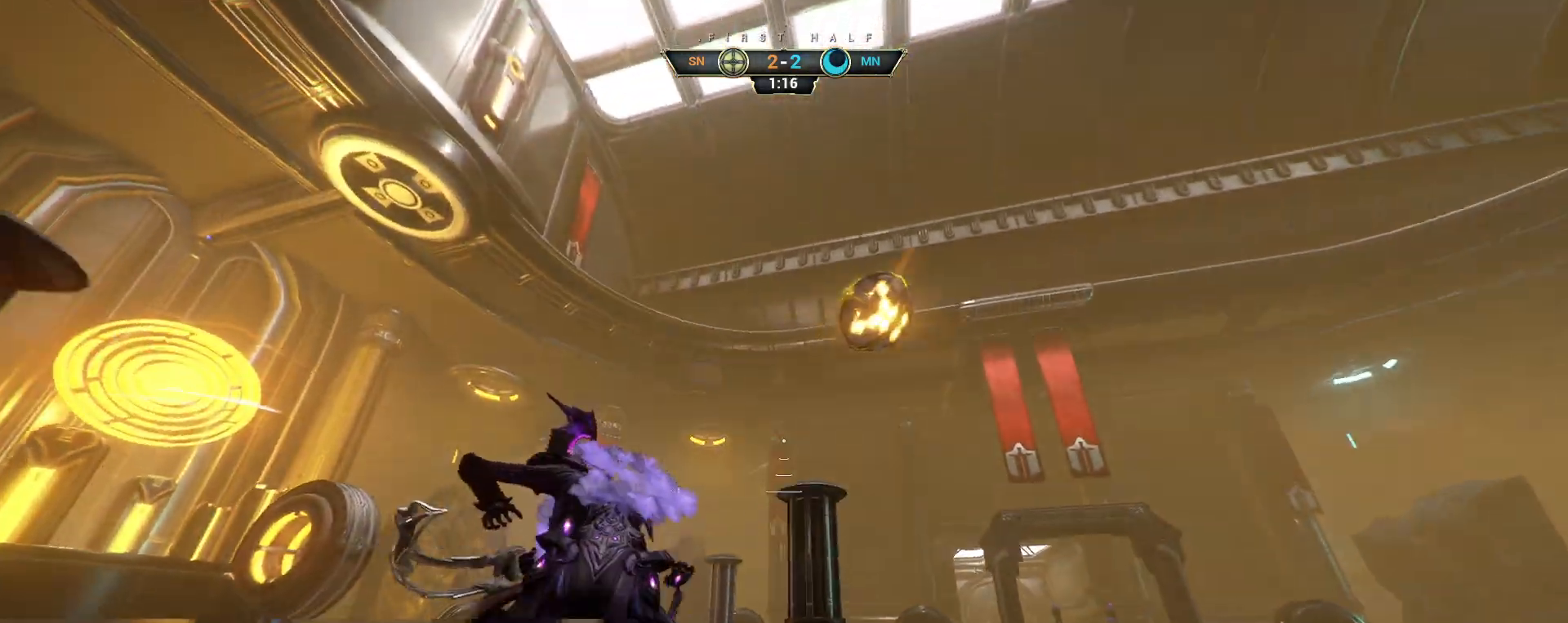
{"keys": ["w"], "mouse": [], "events": [[183, "space", "down"], [250, "space", "up"], [317, "space", "down"], [383, "ctrl", "up"], [400, "space", "up"]]}
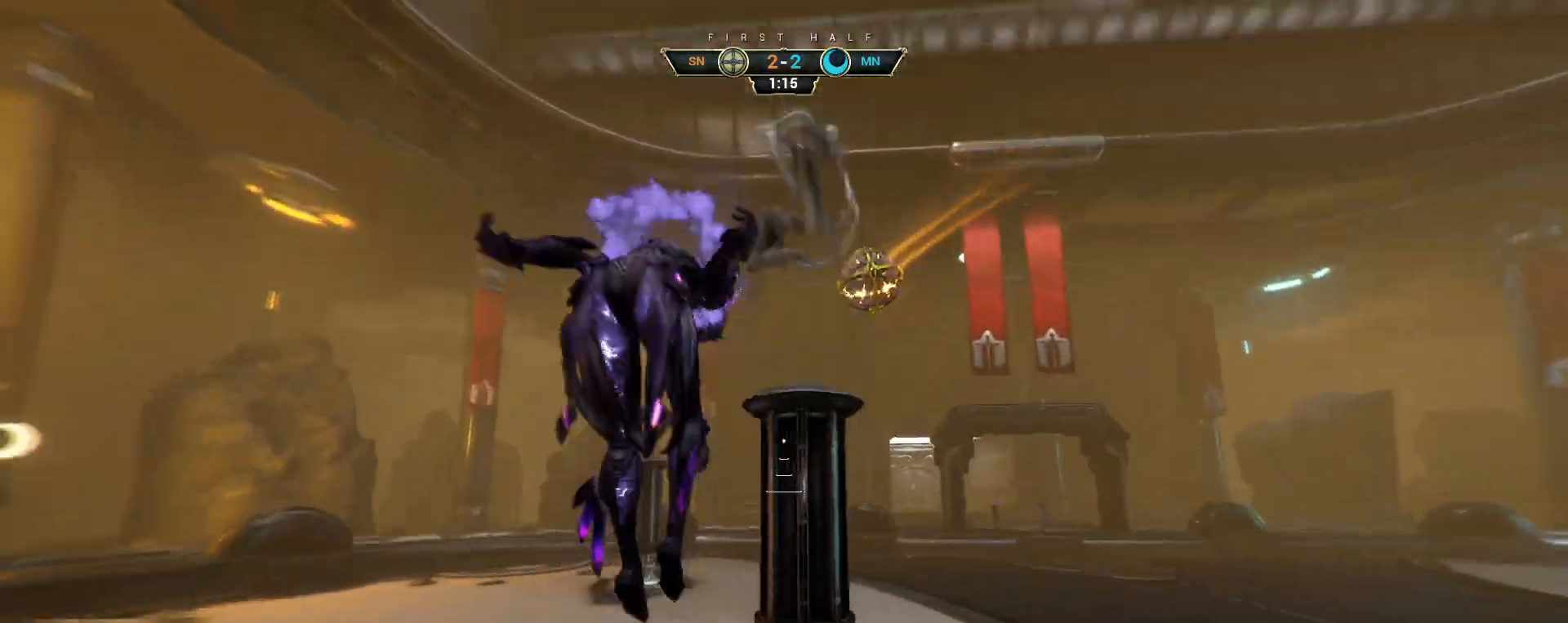
{"keys": ["a", "w"], "mouse": [], "events": [[483, "a", "down"]]}
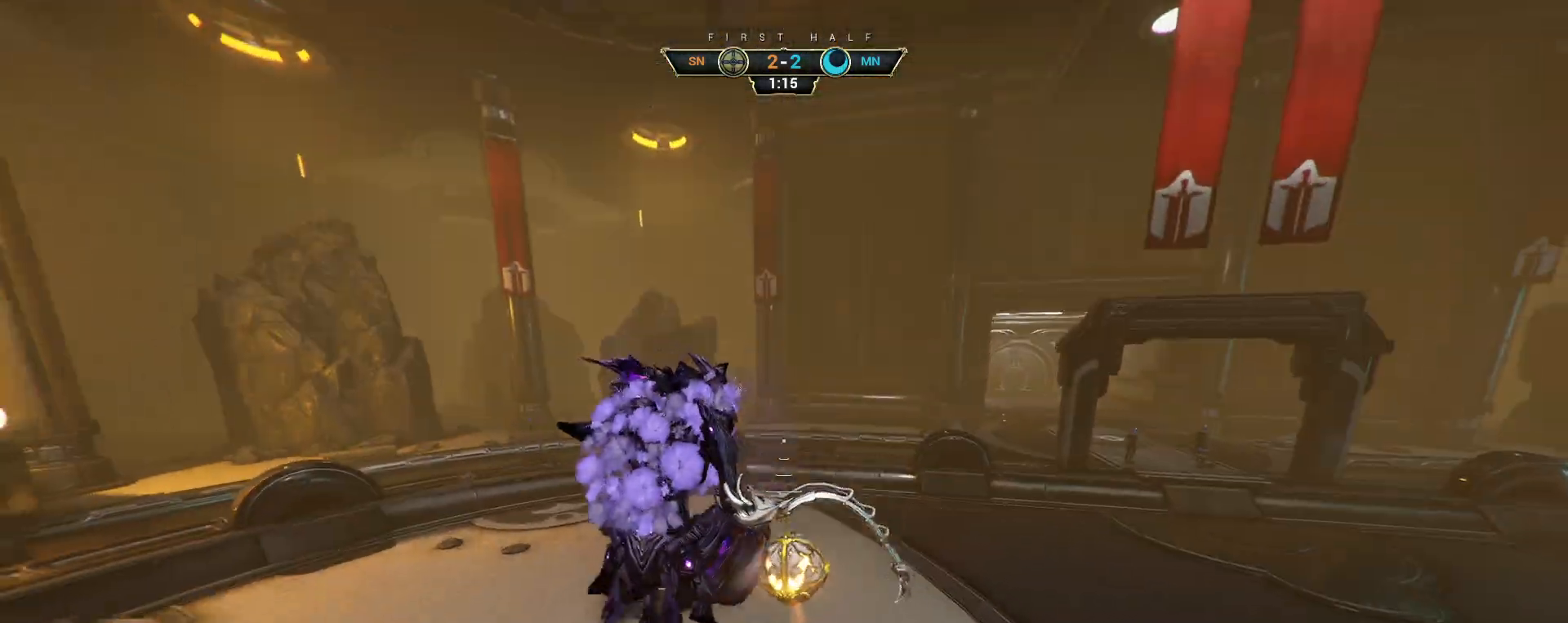
{"keys": ["a"], "mouse": [], "events": [[250, "w", "up"]]}
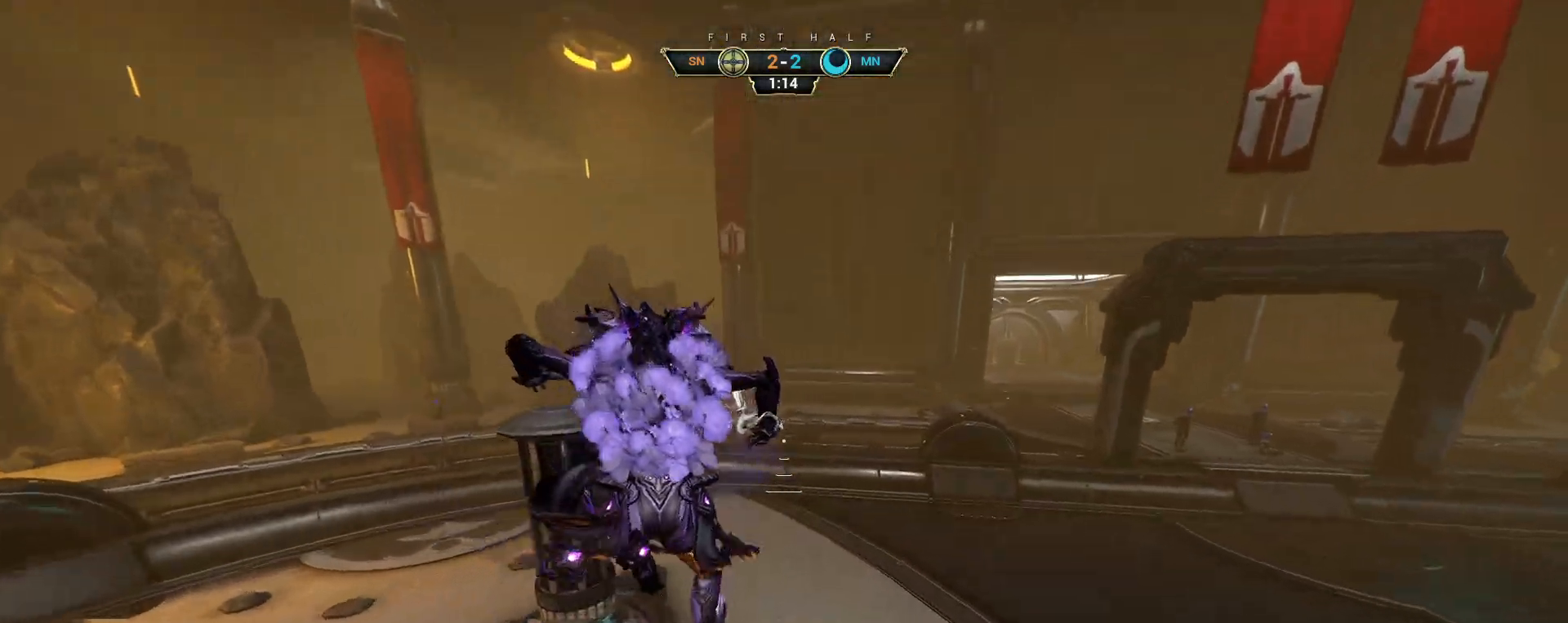
{"keys": ["a", "w"], "mouse": ["left"], "events": [[117, "w", "down"], [350, "mouse_right", "down"], [467, "mouse_left", "down"], [467, "mouse_right", "up"]]}
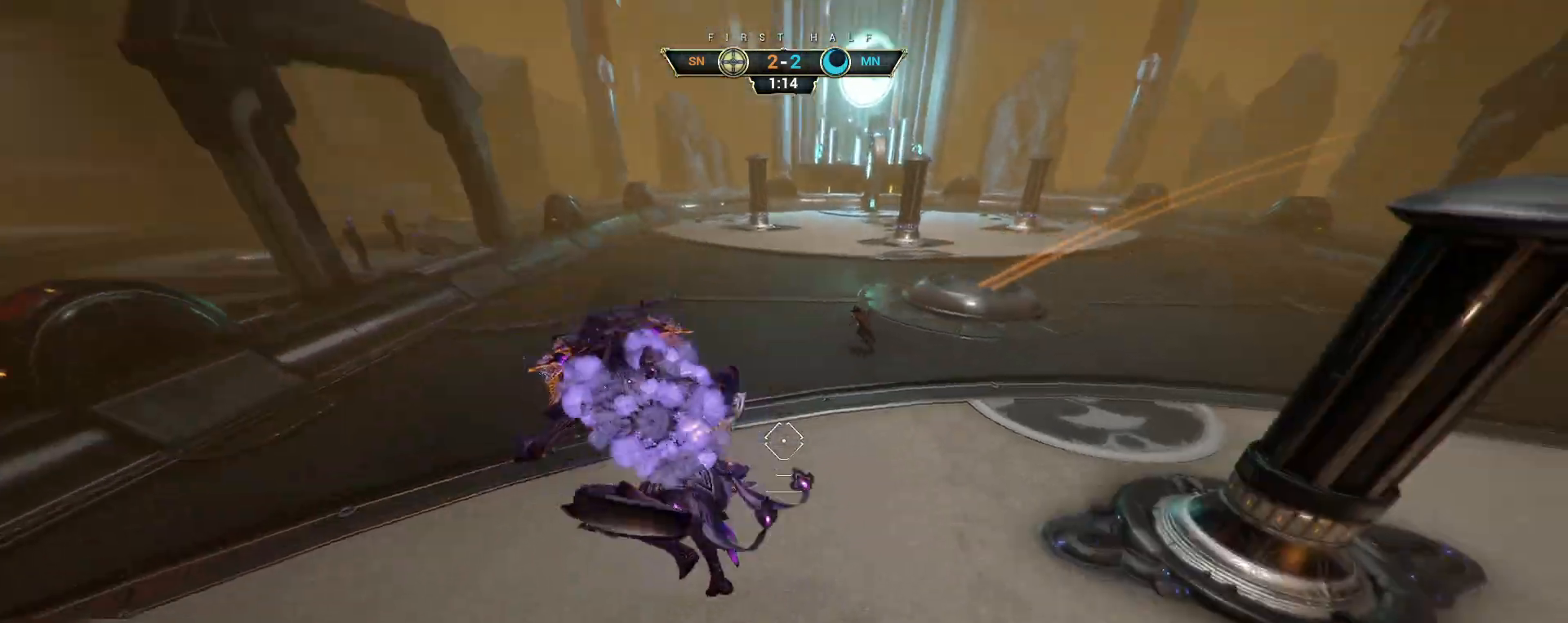
{"keys": ["w"], "mouse": [], "events": [[33, "mouse_left", "up"], [67, "a", "up"]]}
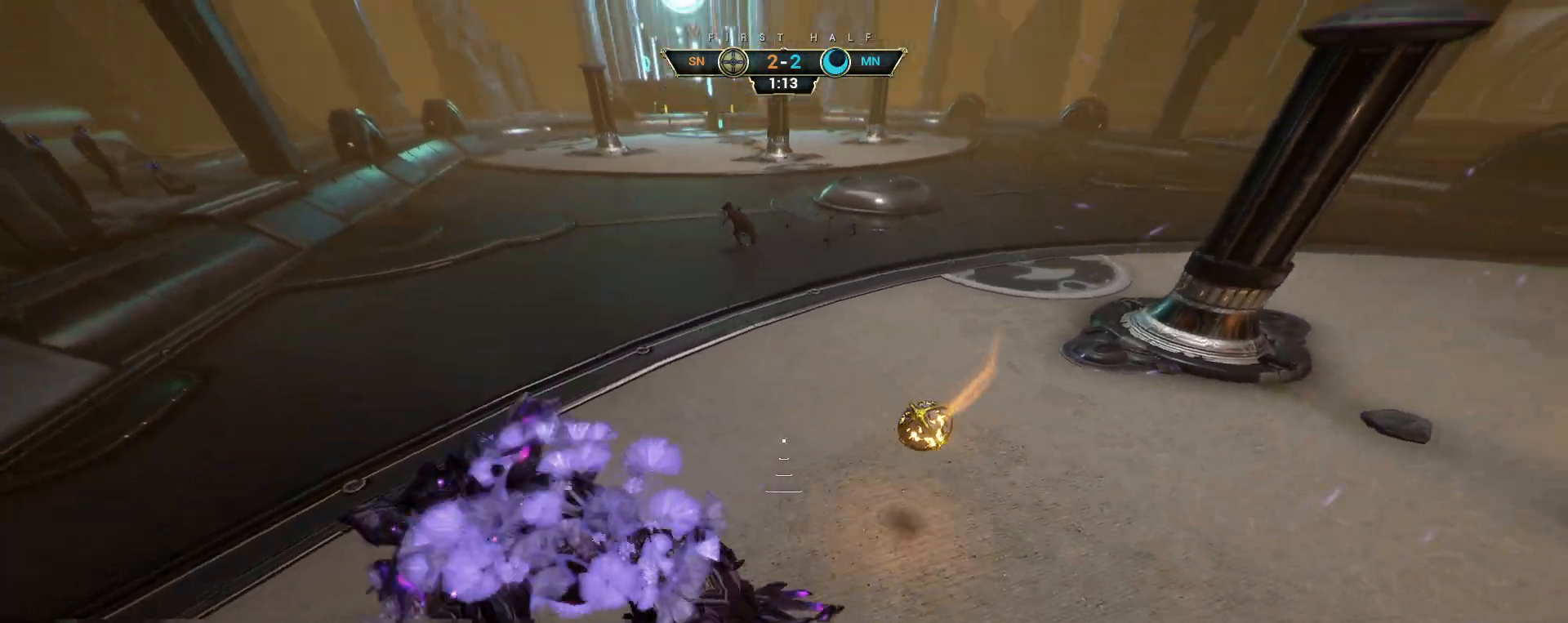
{"keys": ["ctrl", "w"], "mouse": [], "events": [[100, "ctrl", "down"], [417, "space", "down"], [467, "space", "up"]]}
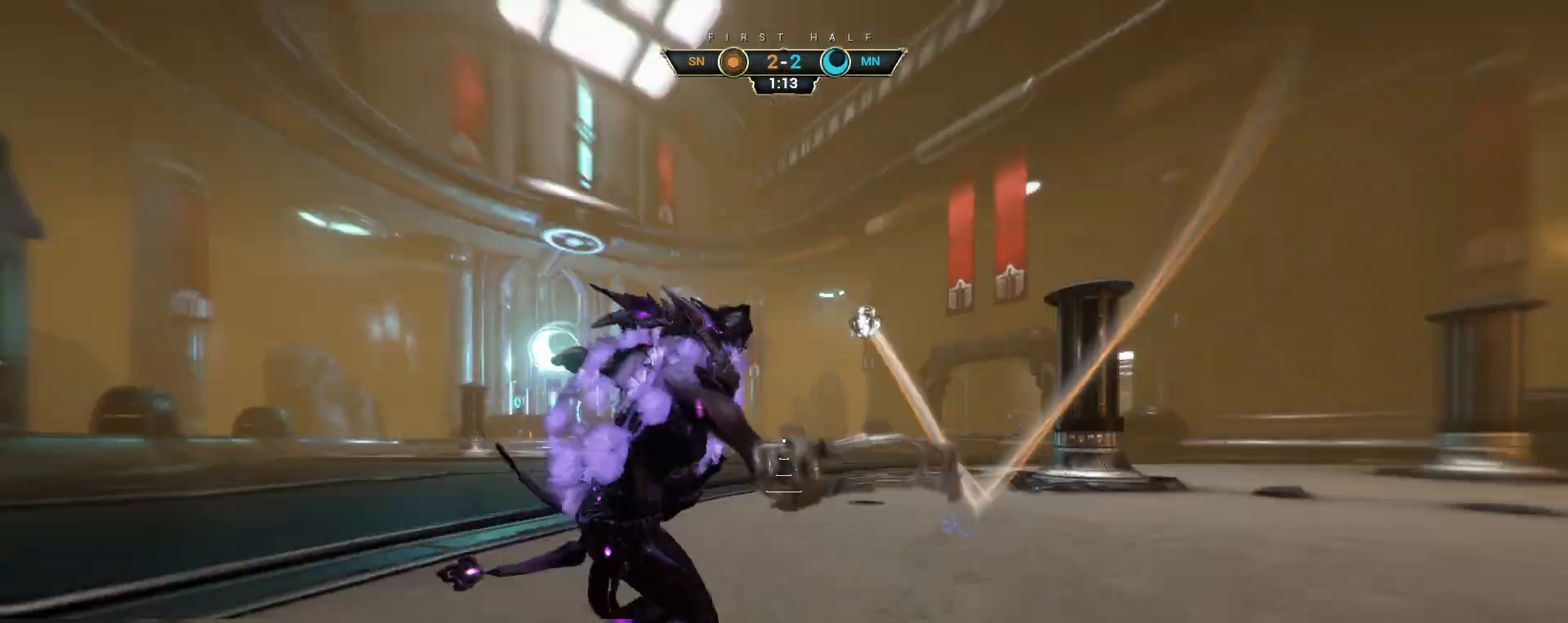
{"keys": ["w"], "mouse": [], "events": [[33, "space", "down"], [100, "ctrl", "up"], [117, "space", "up"], [283, "d", "down"], [467, "d", "up"]]}
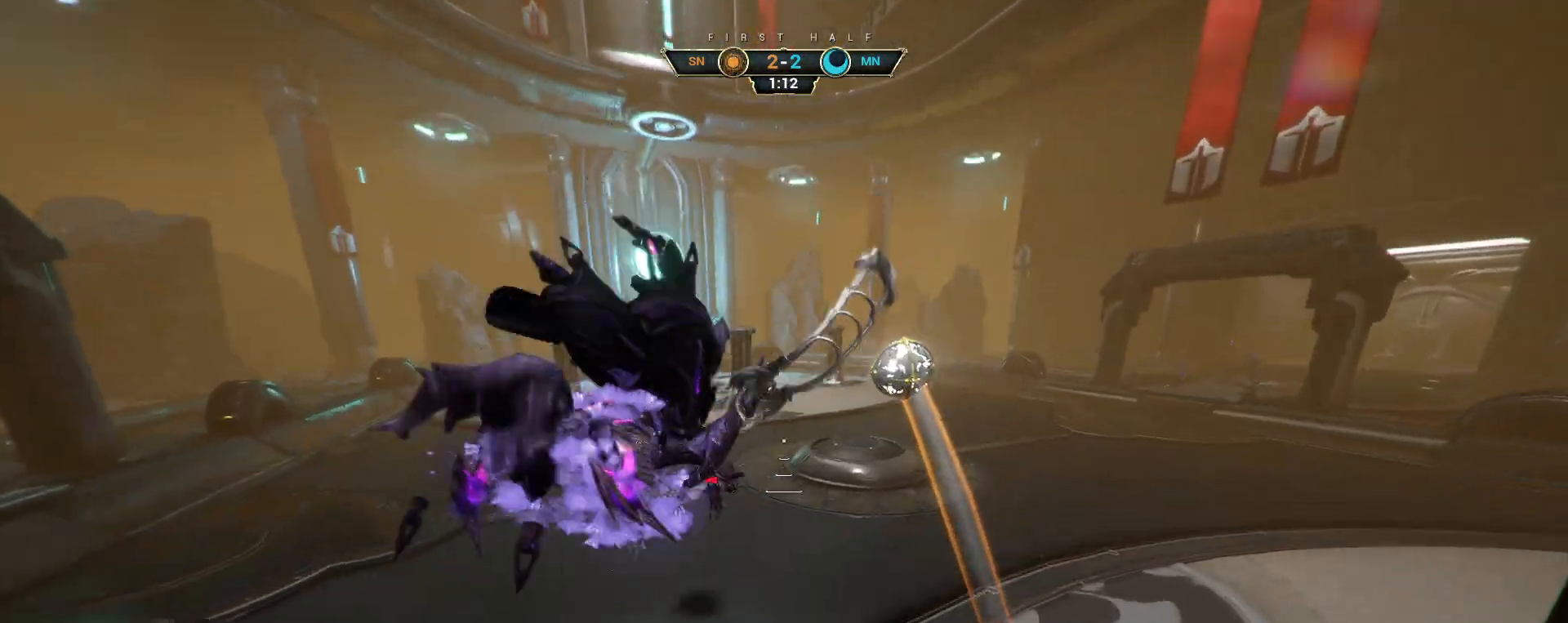
{"keys": ["w"], "mouse": [], "events": [[117, "mouse_right", "down"], [217, "mouse_right", "up"]]}
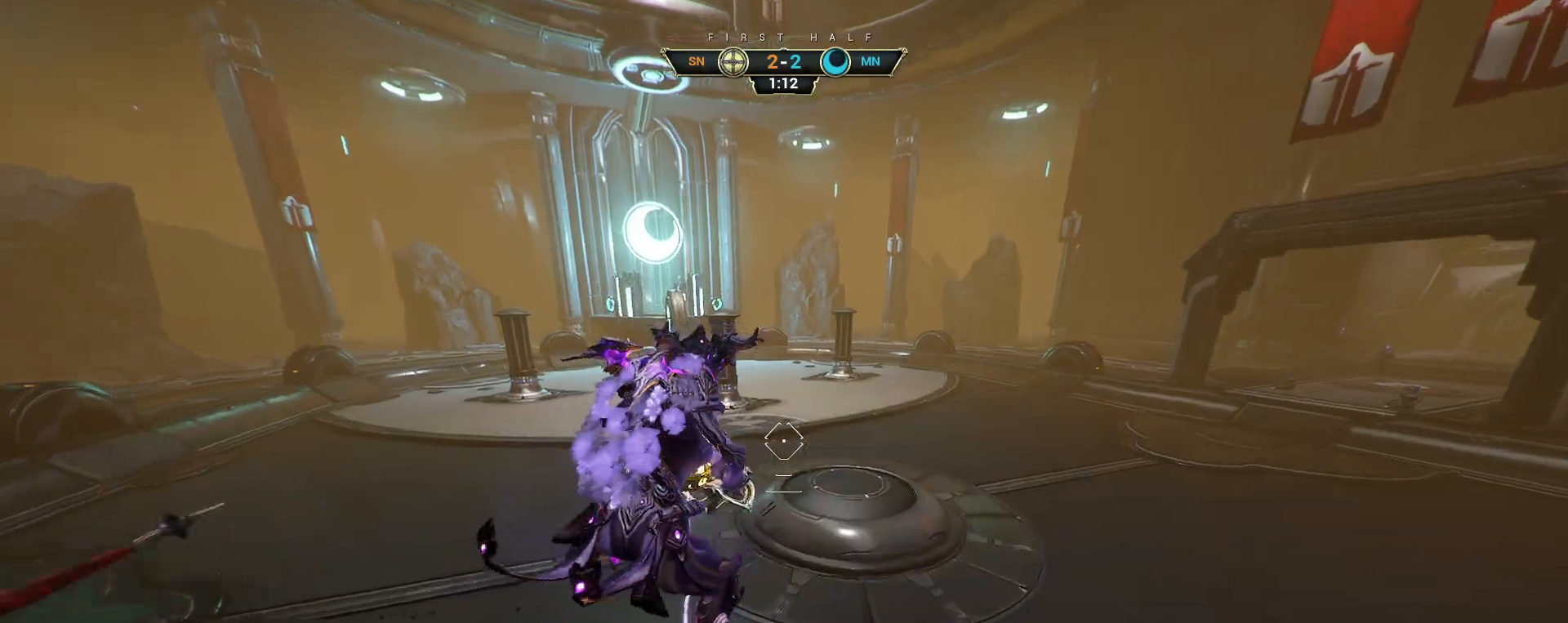
{"keys": ["ctrl", "w"], "mouse": [], "events": [[33, "mouse_left", "down"], [133, "mouse_left", "up"], [400, "ctrl", "down"]]}
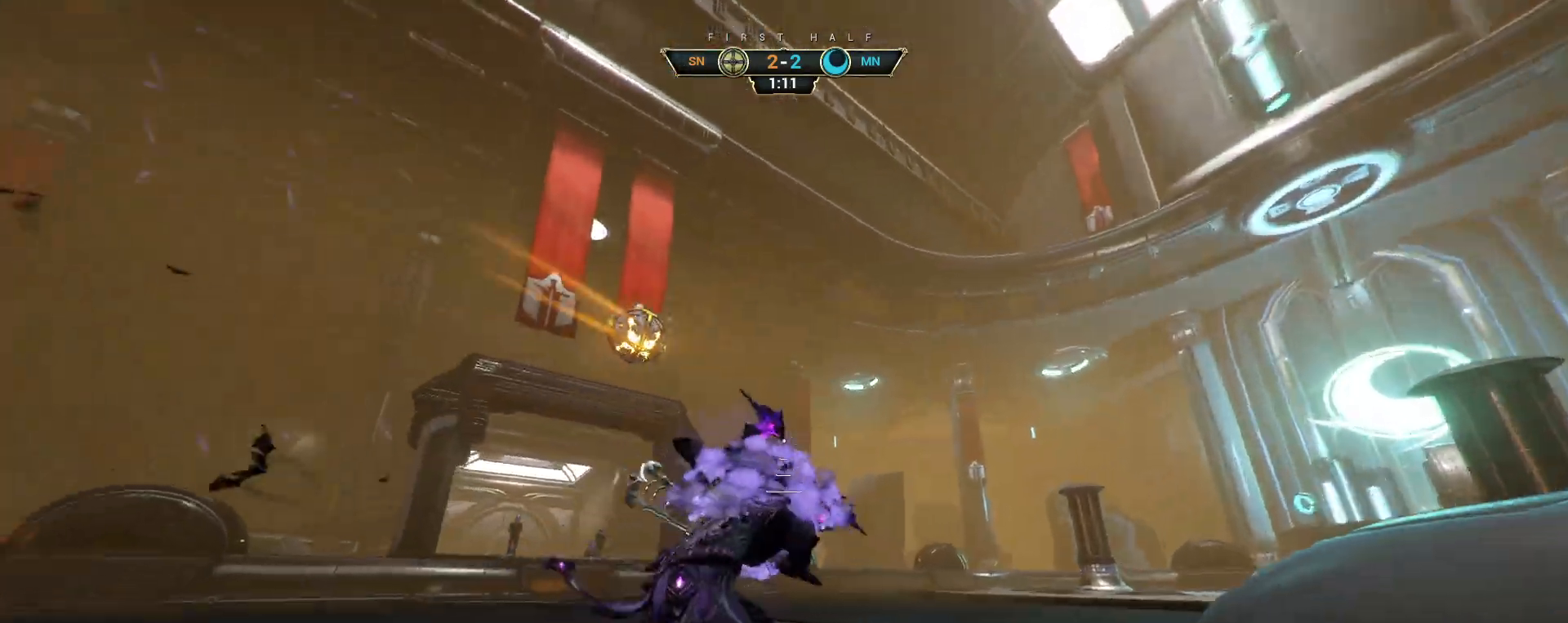
{"keys": ["w"], "mouse": [], "events": [[50, "space", "down"], [83, "space", "up"], [167, "space", "down"], [233, "space", "up"], [250, "ctrl", "up"], [383, "d", "down"], [500, "d", "up"]]}
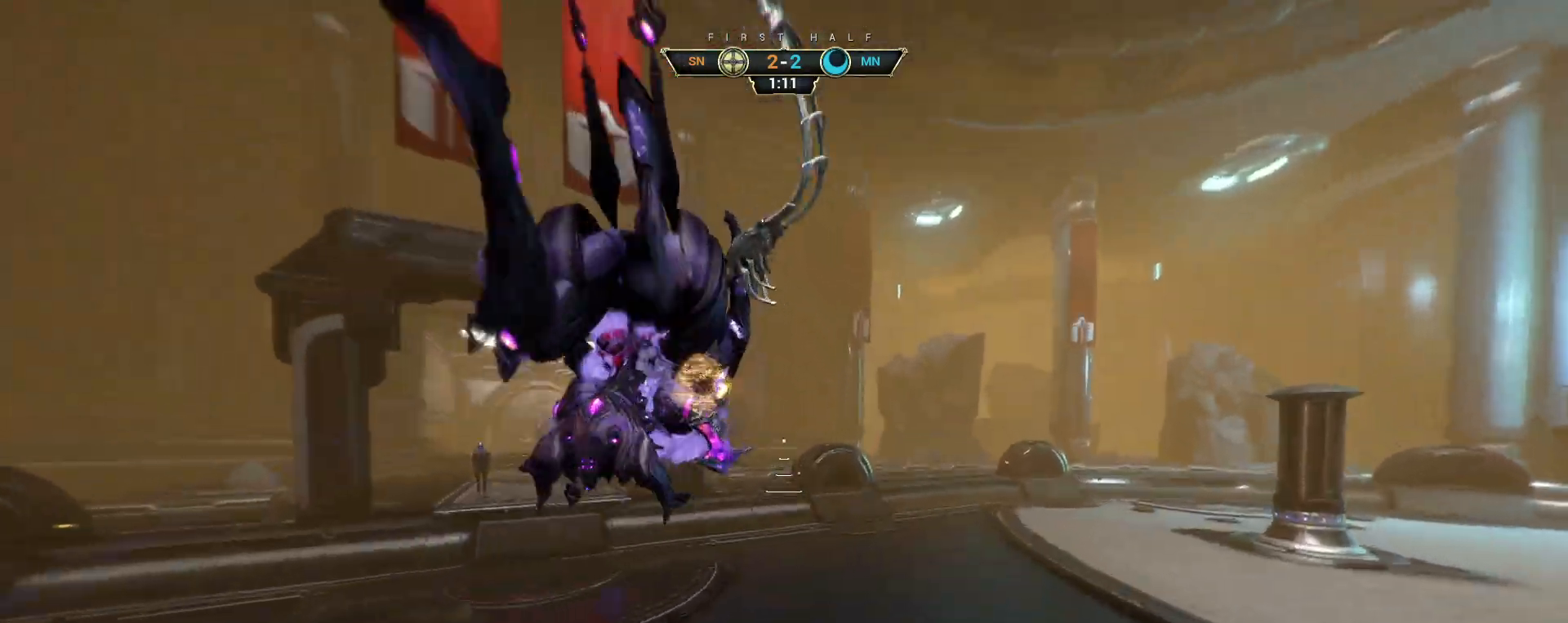
{"keys": ["w"], "mouse": ["left"], "events": [[200, "mouse_right", "down"], [300, "mouse_right", "up"], [483, "mouse_left", "down"]]}
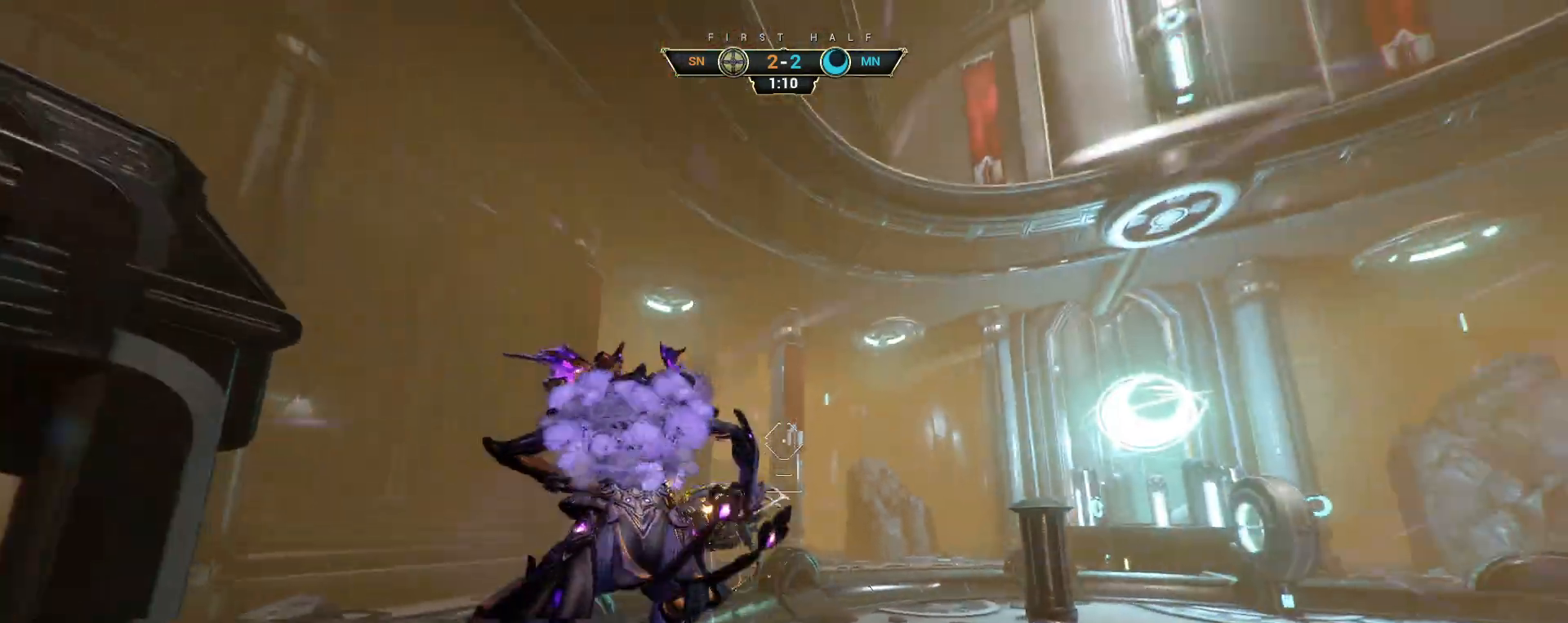
{"keys": ["ctrl", "w"], "mouse": [], "events": [[67, "mouse_left", "up"], [317, "ctrl", "down"]]}
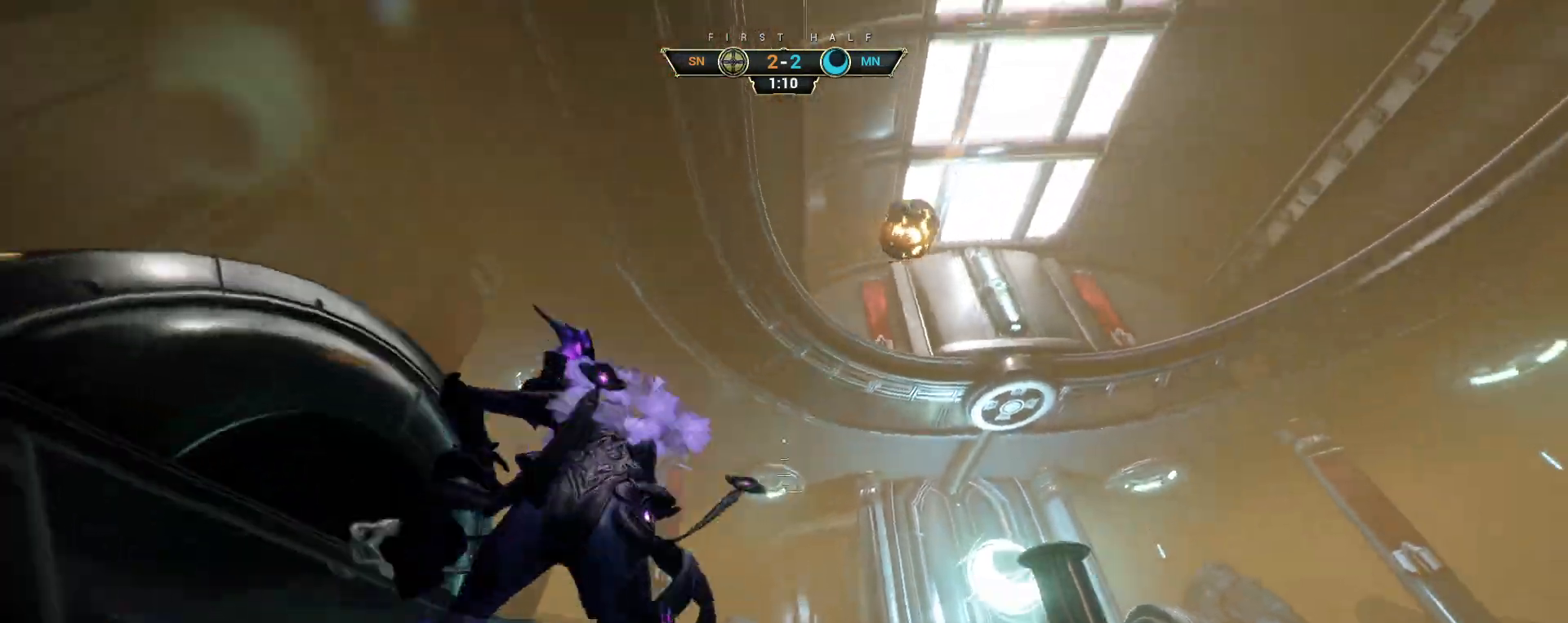
{"keys": ["a"], "mouse": [], "events": [[17, "space", "down"], [67, "space", "up"], [133, "space", "down"], [200, "ctrl", "up"], [217, "space", "up"], [317, "a", "down"], [383, "w", "up"]]}